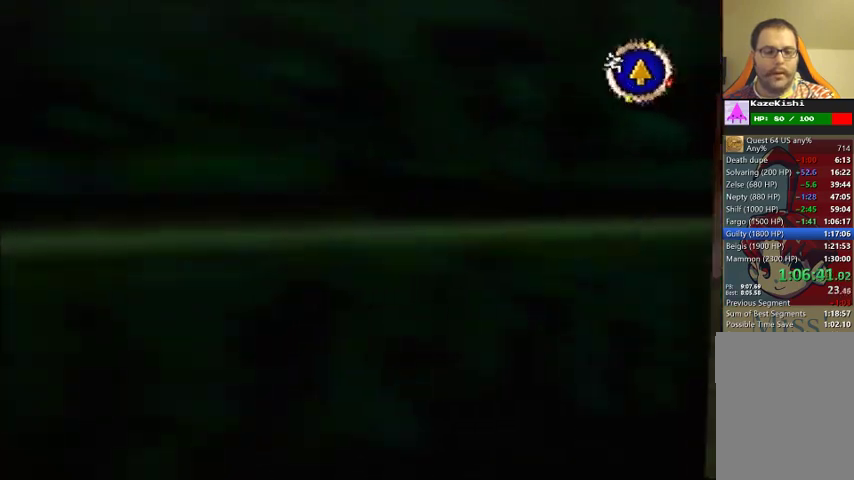
Gameplay with a controller (Nintendo layout); each line is a JSON object with the inputs held at the frame after it. "events" lists button and stick changes between this image and that frame as [ms after this image, input, new state], when the widget could be followed in between. Not read: DPAD_UP L3 R3.
{"buttons": [], "left_stick": "up-left", "events": [[33, "left_stick", "left"], [100, "left_stick", "down-left"], [267, "left_stick", "left"], [367, "left_stick", "up-left"]]}
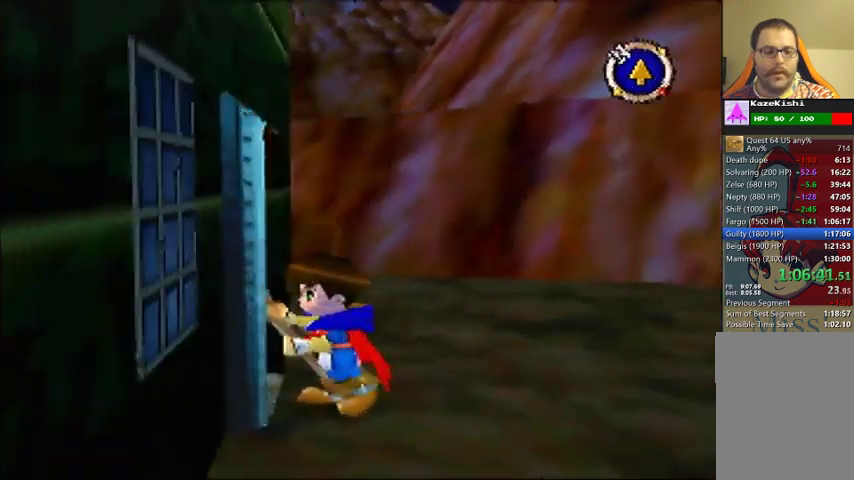
{"buttons": [], "left_stick": "center", "events": [[67, "left_stick", "center"]]}
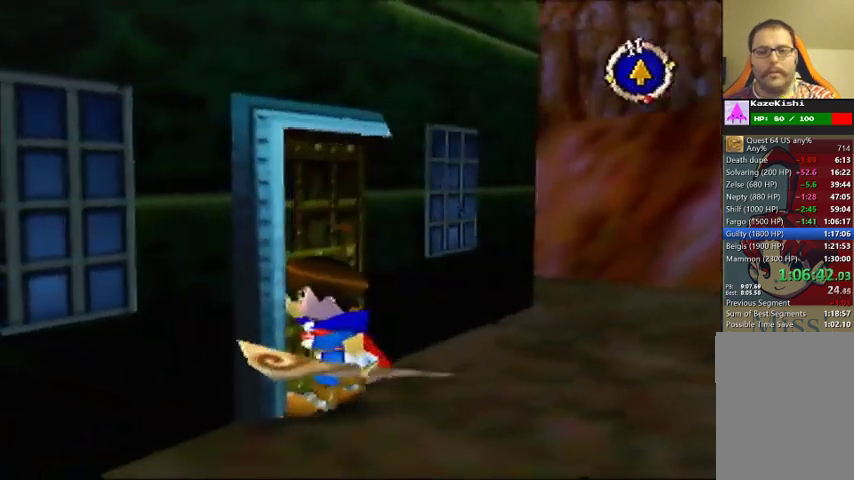
{"buttons": [], "left_stick": "center", "events": []}
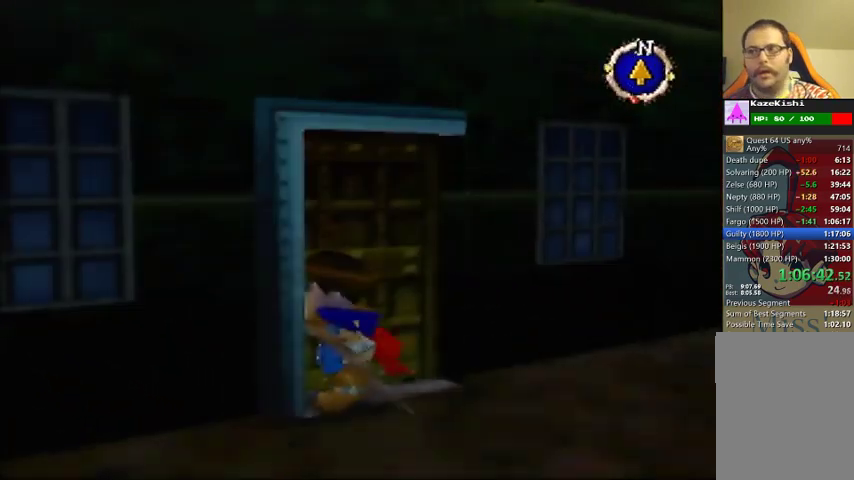
{"buttons": [], "left_stick": "center", "events": []}
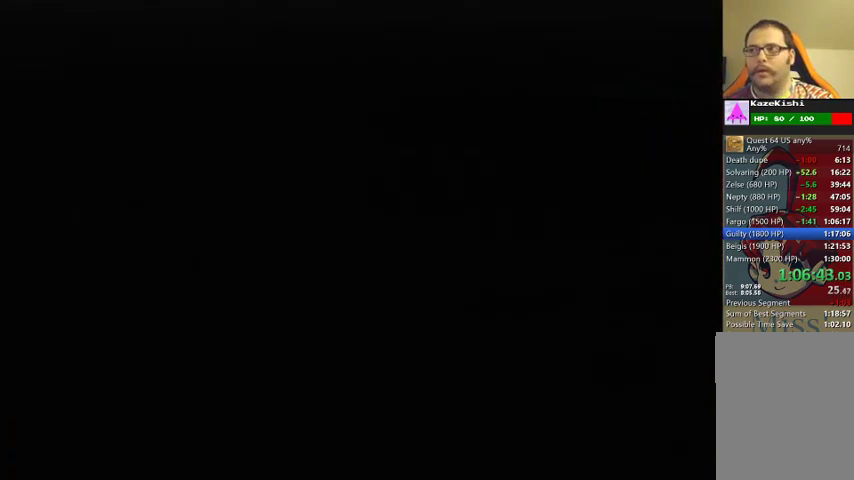
{"buttons": [], "left_stick": "up", "events": [[100, "left_stick", "up"]]}
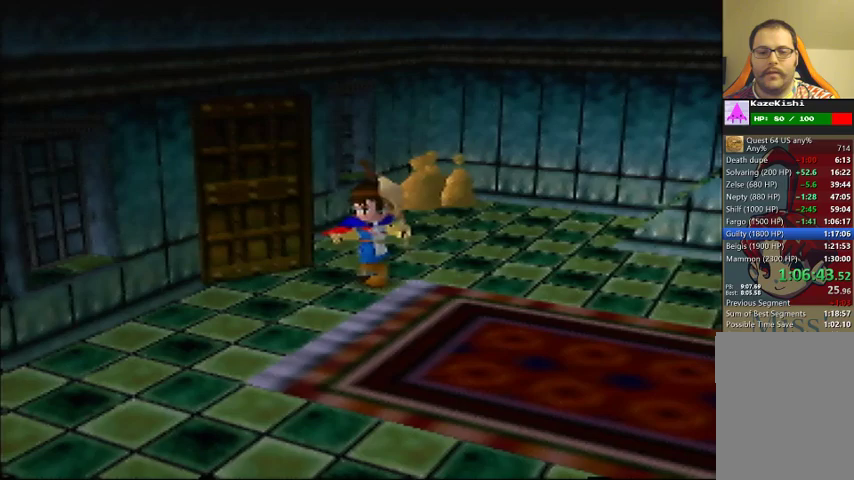
{"buttons": [], "left_stick": "up-right", "events": [[133, "left_stick", "up-right"]]}
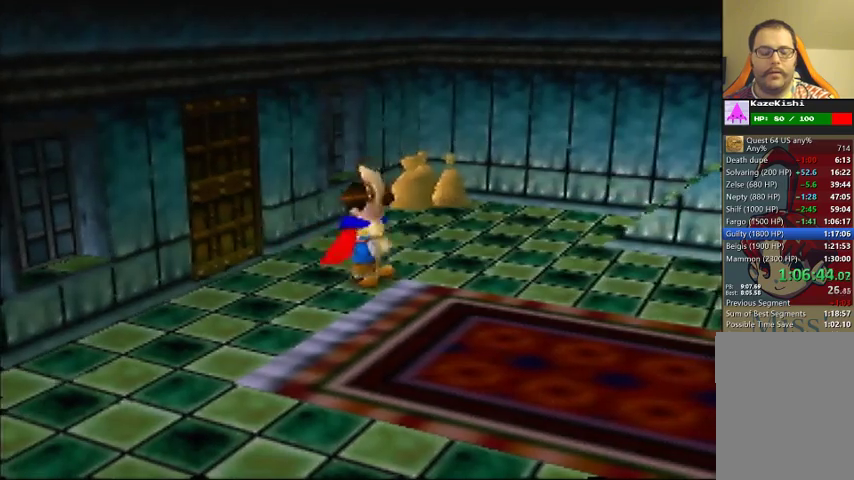
{"buttons": [], "left_stick": "up-right", "events": []}
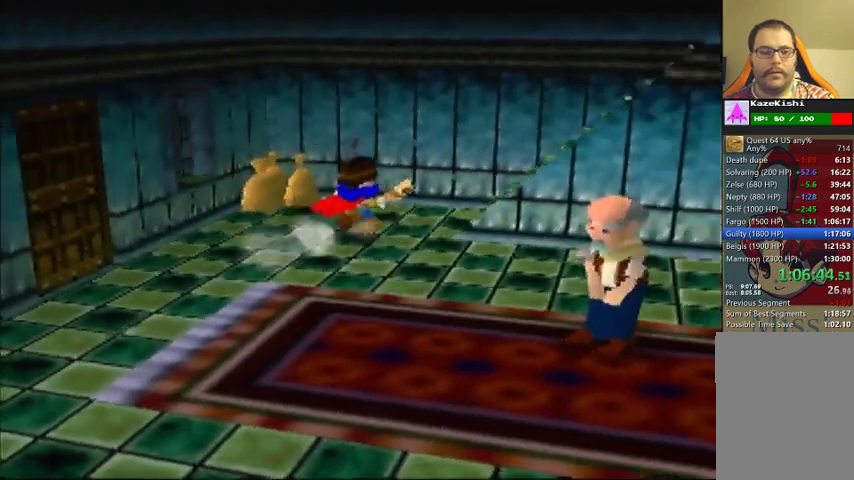
{"buttons": [], "left_stick": "right", "events": [[133, "left_stick", "right"]]}
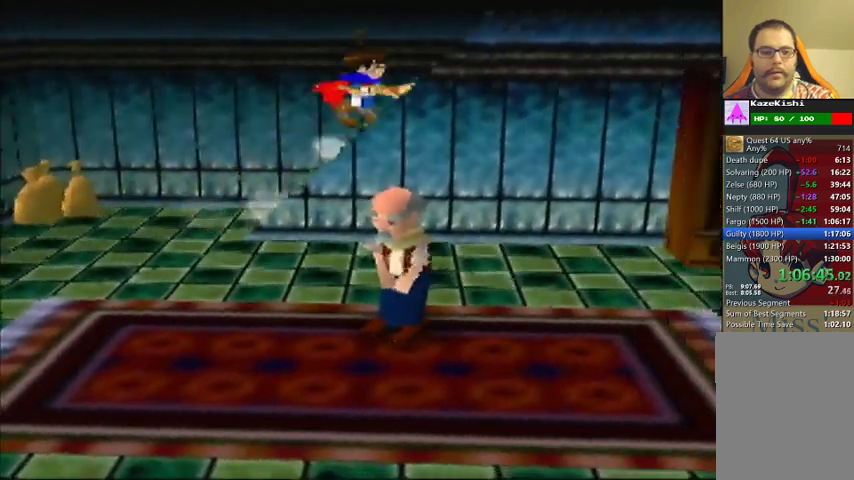
{"buttons": [], "left_stick": "down", "events": [[500, "left_stick", "down"]]}
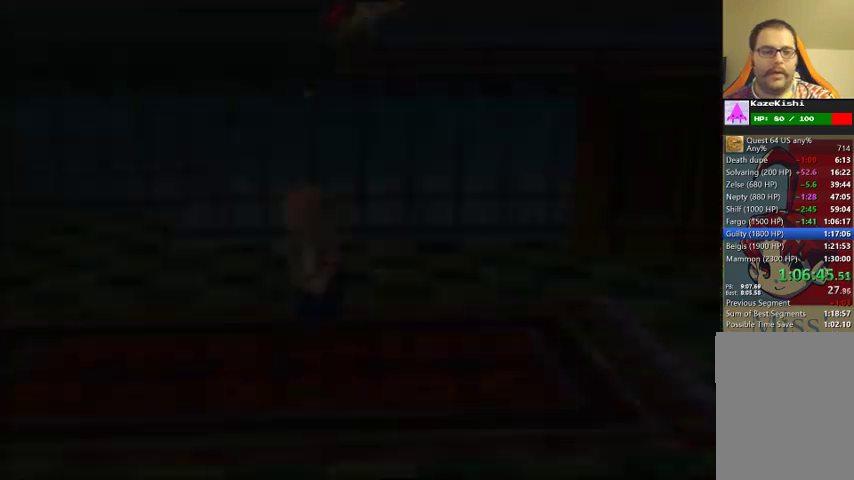
{"buttons": [], "left_stick": "down-left", "events": [[167, "left_stick", "down-left"]]}
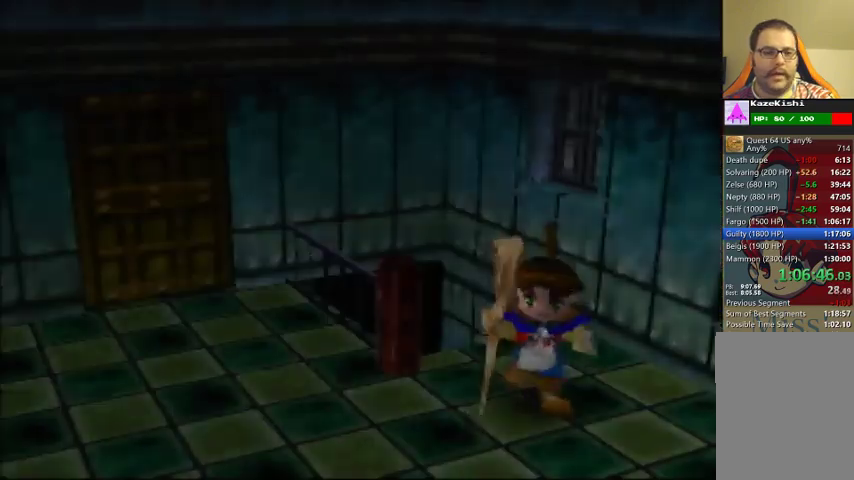
{"buttons": [], "left_stick": "left", "events": [[167, "left_stick", "left"]]}
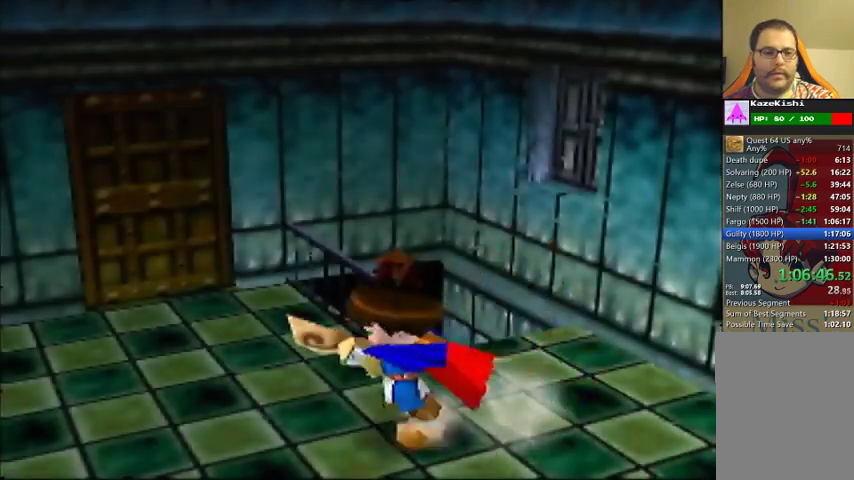
{"buttons": [], "left_stick": "up", "events": [[33, "left_stick", "up-left"], [267, "left_stick", "up"]]}
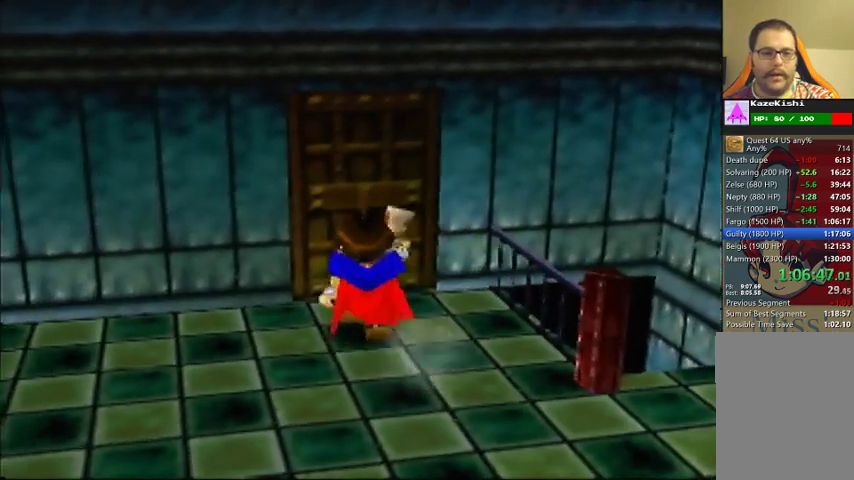
{"buttons": [], "left_stick": "center", "events": [[267, "left_stick", "center"]]}
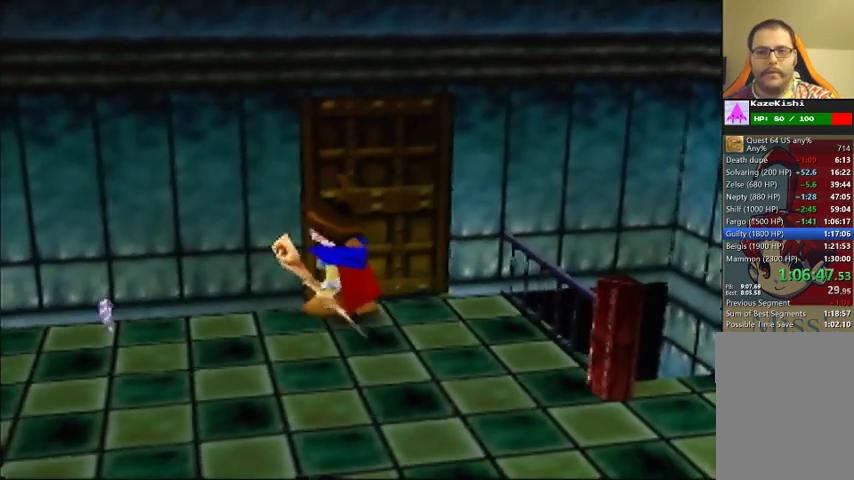
{"buttons": [], "left_stick": "center", "events": []}
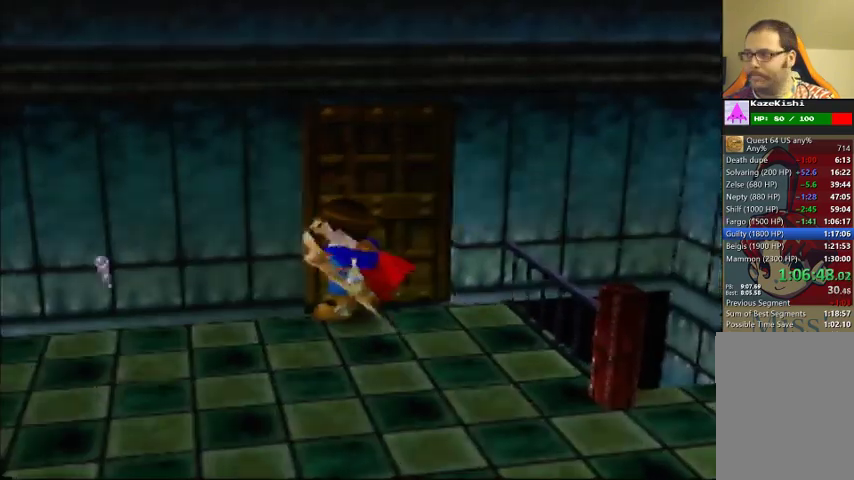
{"buttons": [], "left_stick": "down-right", "events": [[133, "left_stick", "down-right"]]}
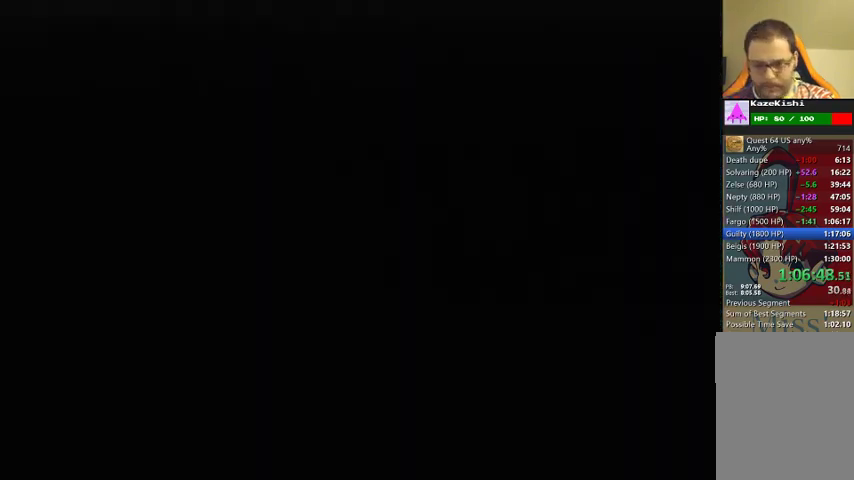
{"buttons": [], "left_stick": "down", "events": [[33, "left_stick", "down"]]}
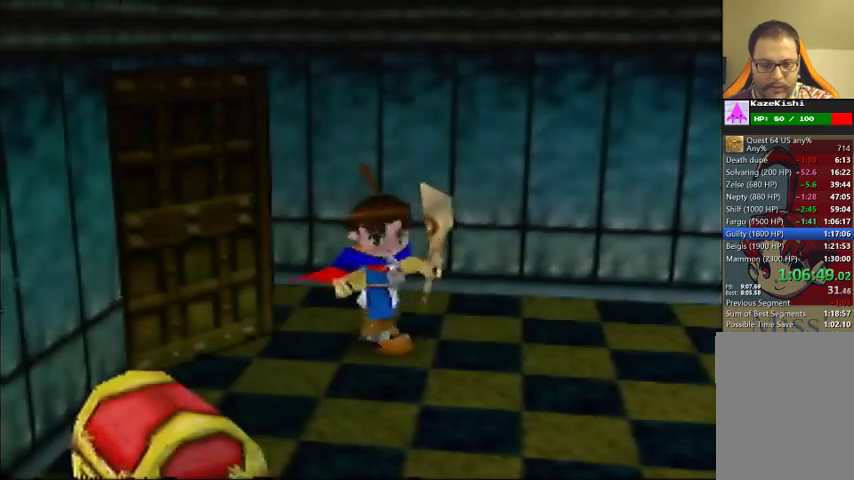
{"buttons": [], "left_stick": "up", "events": [[500, "left_stick", "up"]]}
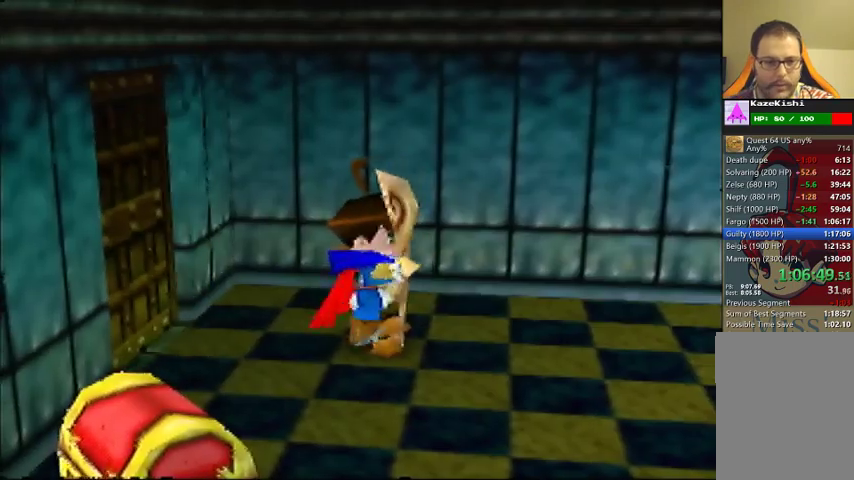
{"buttons": [], "left_stick": "down-left", "events": [[33, "left_stick", "down"], [467, "left_stick", "down-left"]]}
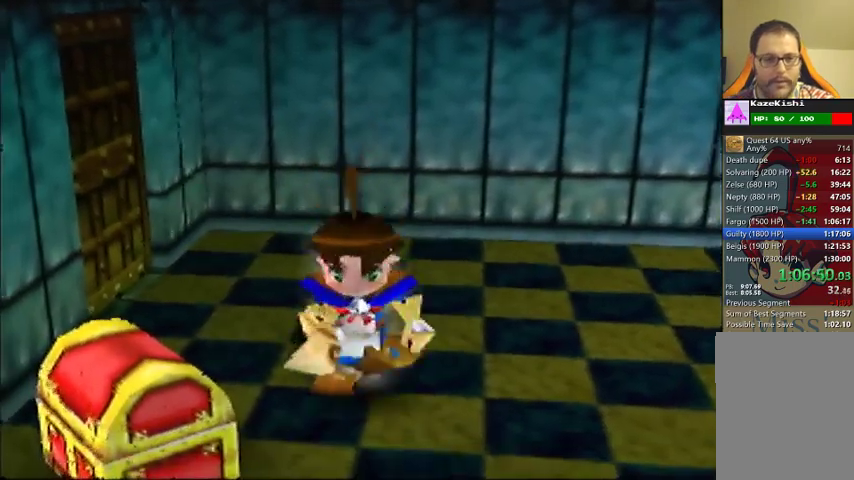
{"buttons": [], "left_stick": "center", "events": [[100, "left_stick", "left"], [200, "left_stick", "center"]]}
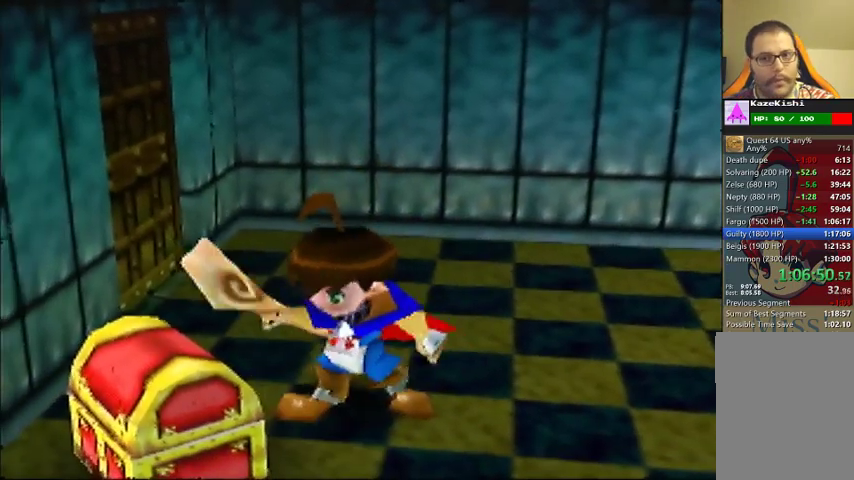
{"buttons": [], "left_stick": "center", "events": []}
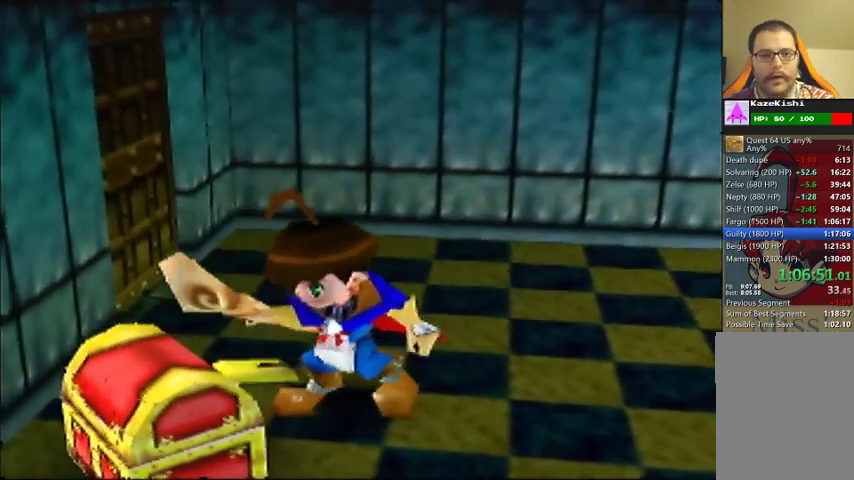
{"buttons": [], "left_stick": "center", "events": []}
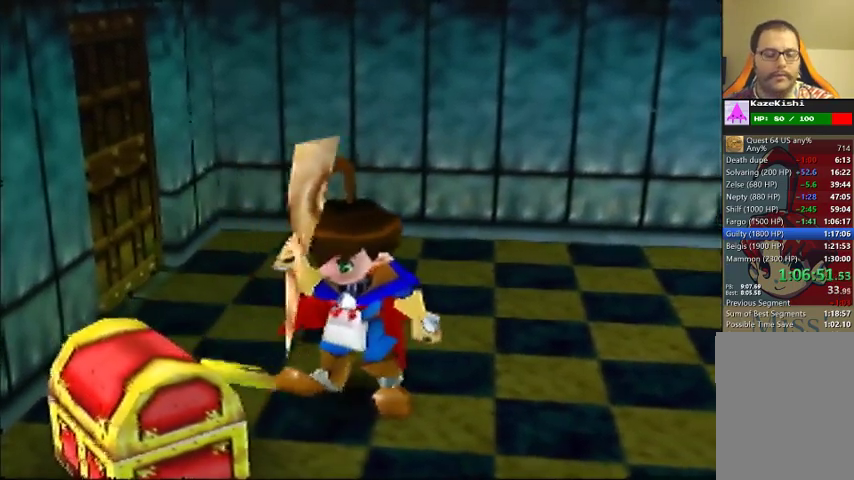
{"buttons": [], "left_stick": "center", "events": []}
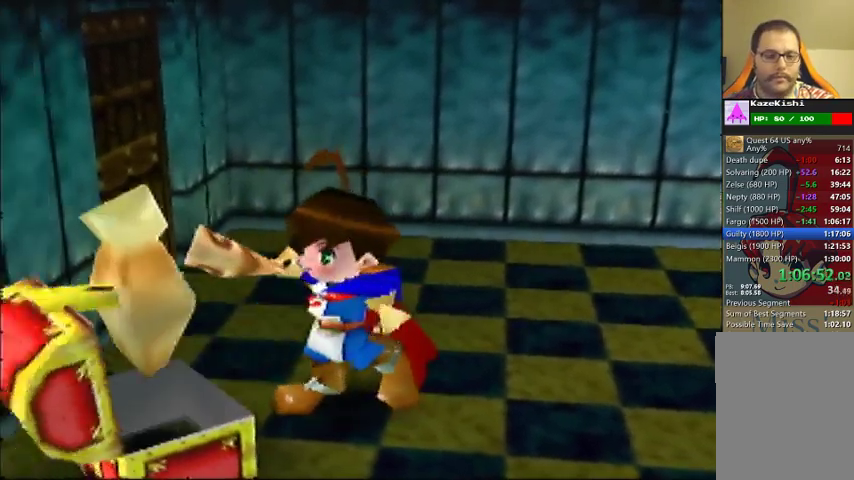
{"buttons": [], "left_stick": "center", "events": []}
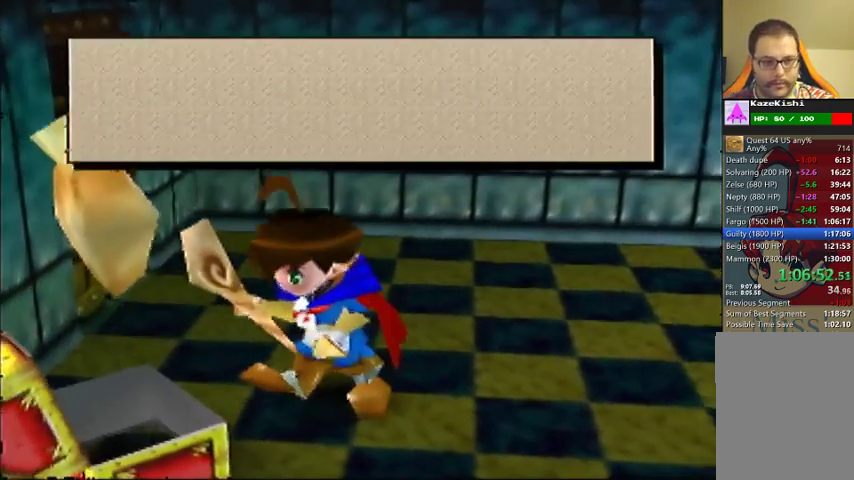
{"buttons": [], "left_stick": "right", "events": [[267, "left_stick", "right"]]}
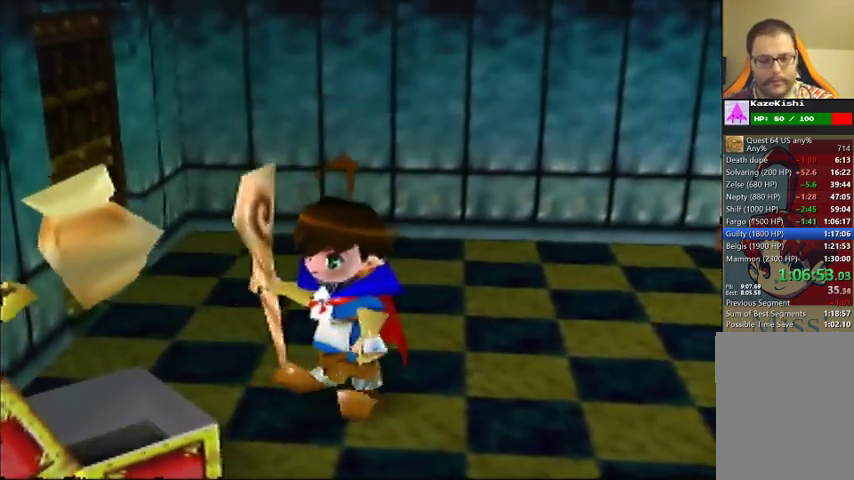
{"buttons": [], "left_stick": "right", "events": []}
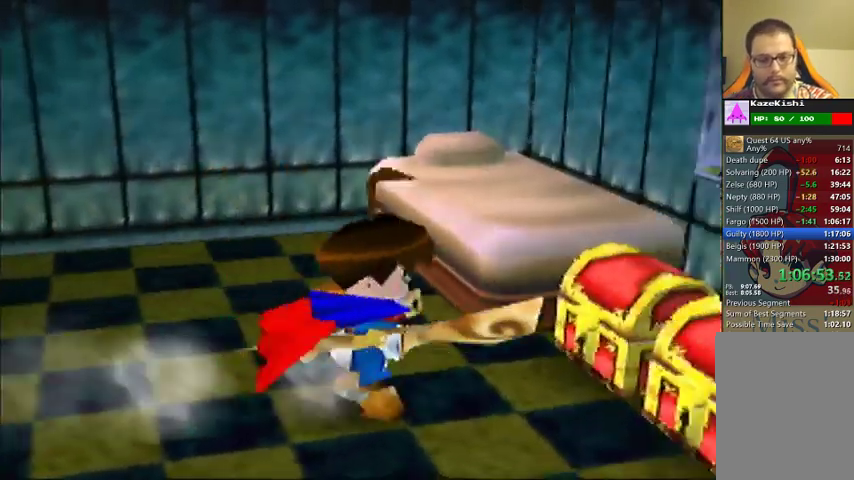
{"buttons": [], "left_stick": "center", "events": [[100, "left_stick", "up-right"], [467, "left_stick", "center"]]}
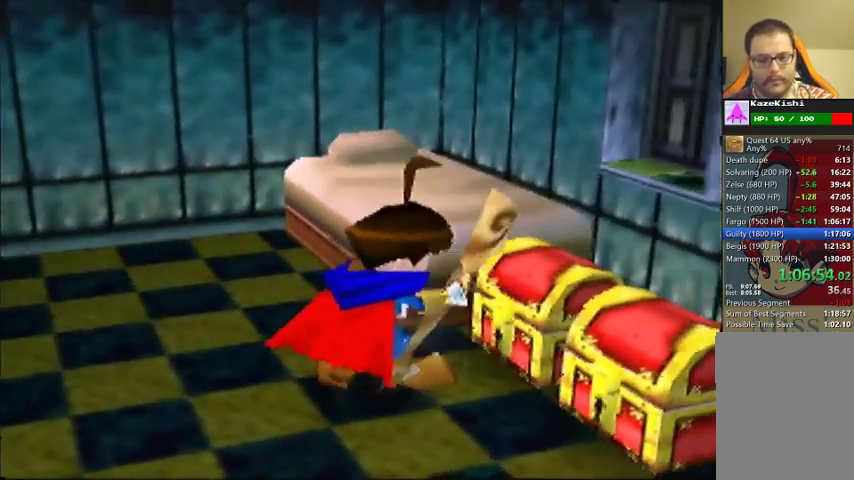
{"buttons": [], "left_stick": "center", "events": []}
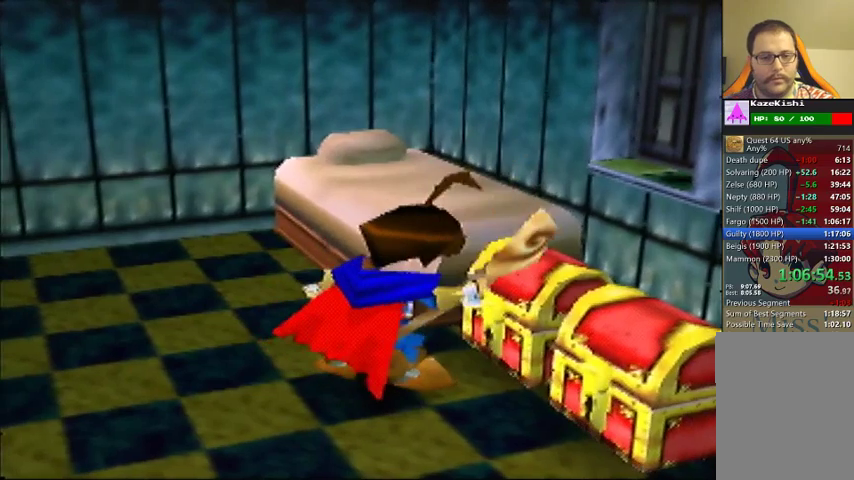
{"buttons": [], "left_stick": "center", "events": []}
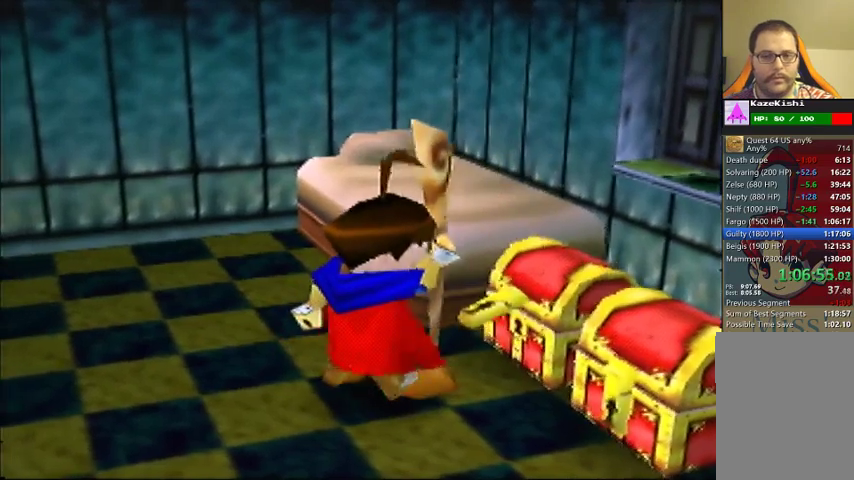
{"buttons": [], "left_stick": "center", "events": []}
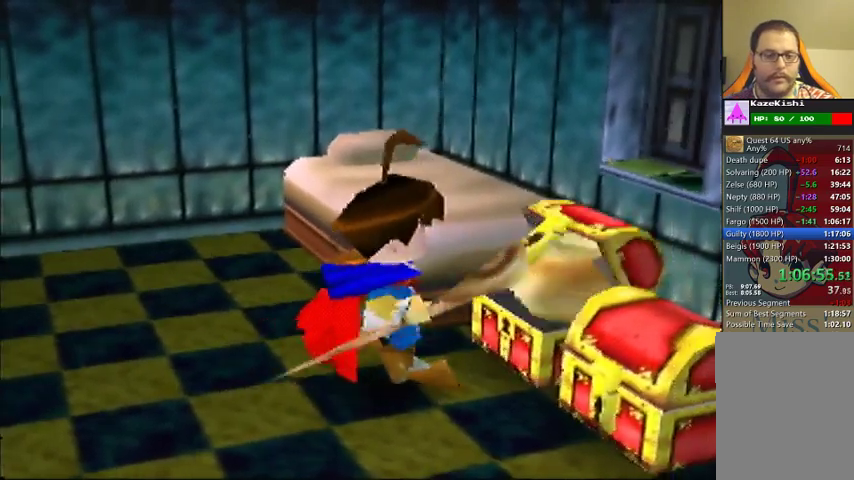
{"buttons": [], "left_stick": "center", "events": []}